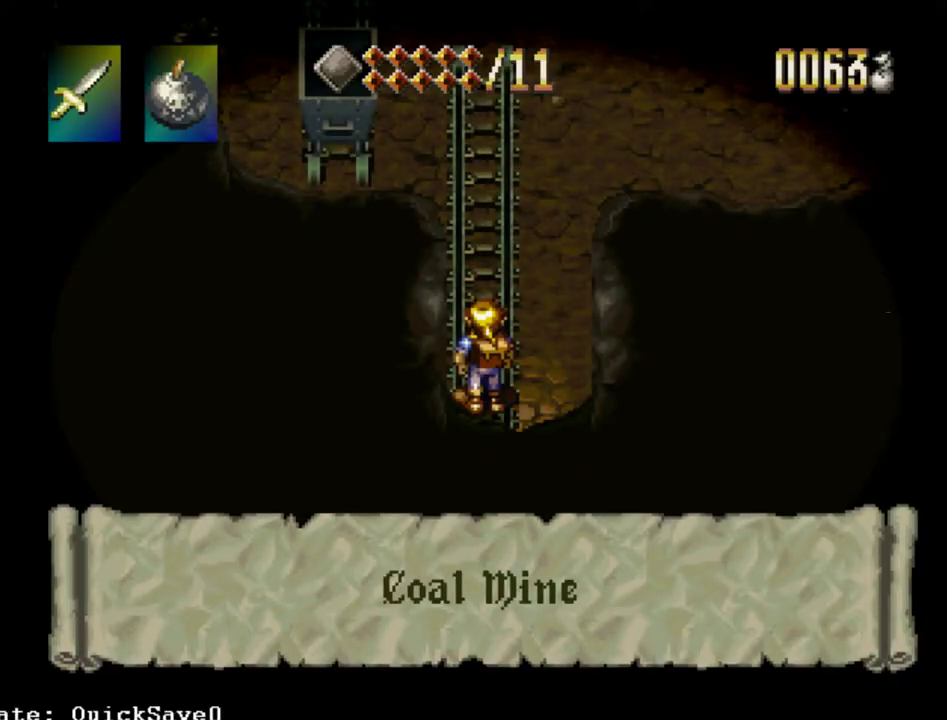
Gameplay with a controller (PlayStation layout); each line is a JSON object with the inputs held at the frame after it (dt_ms = milliseconds from this image to that frame). "events" lists button and stick changes between this image and that frame as [ms after this image, input, new state], when the widget could be followed in between. Not read: L3 R3.
{"dt_ms": 600, "buttons": ["DPAD_UP"], "events": [[33, "SQUARE", "down"], [400, "DPAD_UP", "down"], [533, "SQUARE", "up"]]}
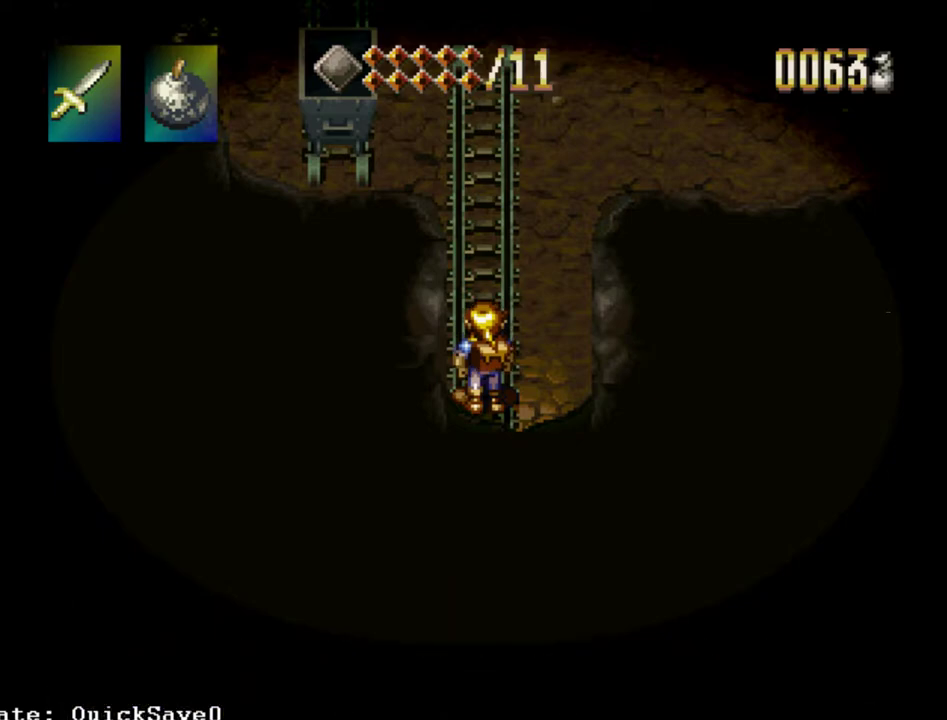
{"dt_ms": 400, "buttons": ["DPAD_UP"], "events": []}
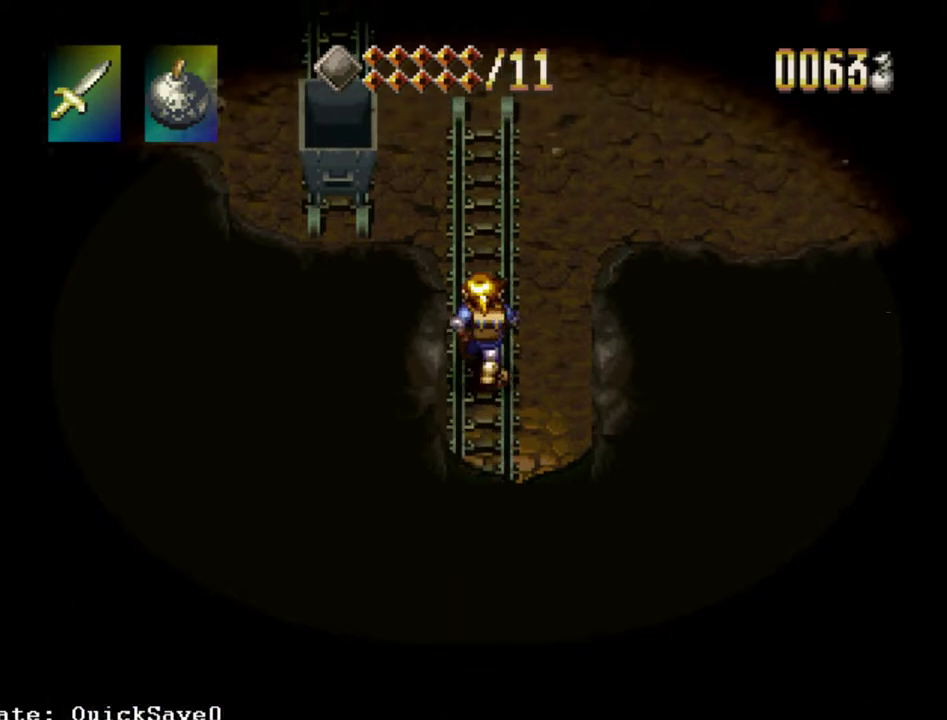
{"dt_ms": 500, "buttons": ["DPAD_UP"], "events": []}
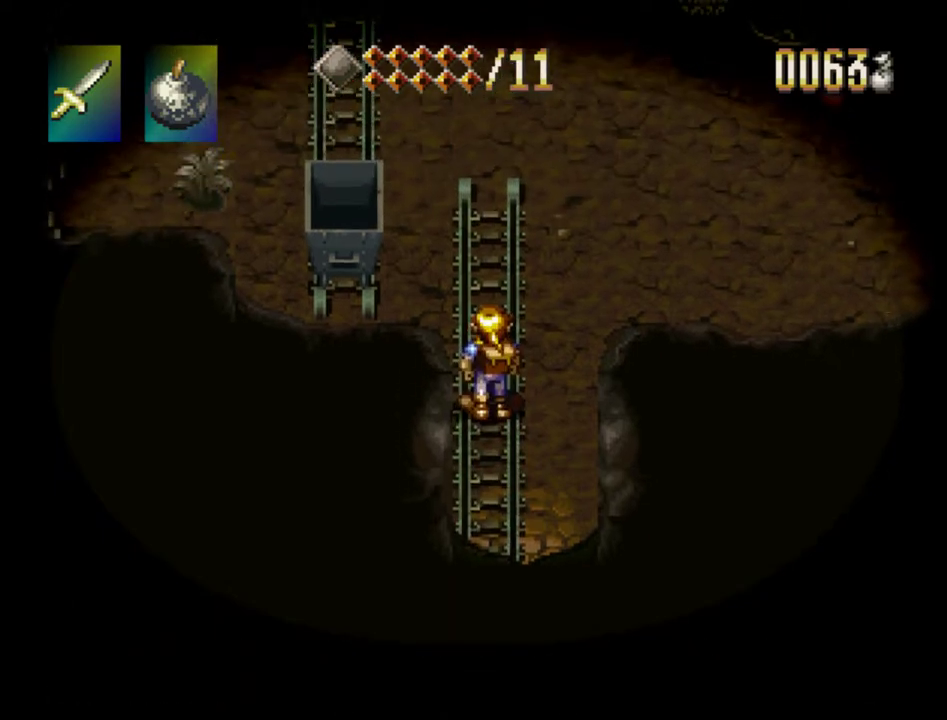
{"dt_ms": 500, "buttons": ["DPAD_UP"], "events": []}
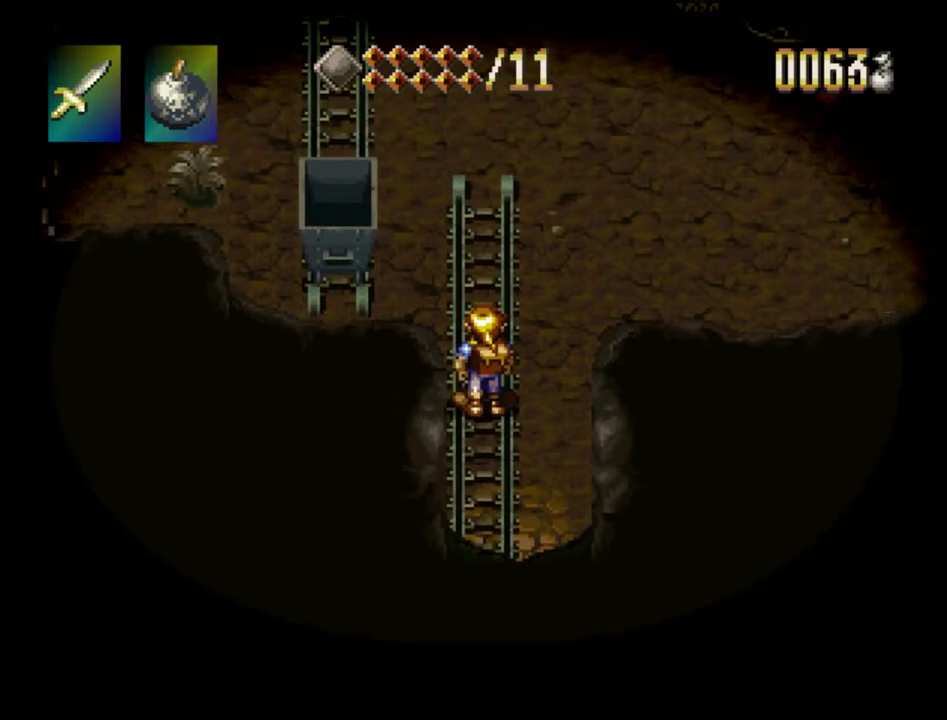
{"dt_ms": 500, "buttons": [], "events": [[467, "DPAD_UP", "up"]]}